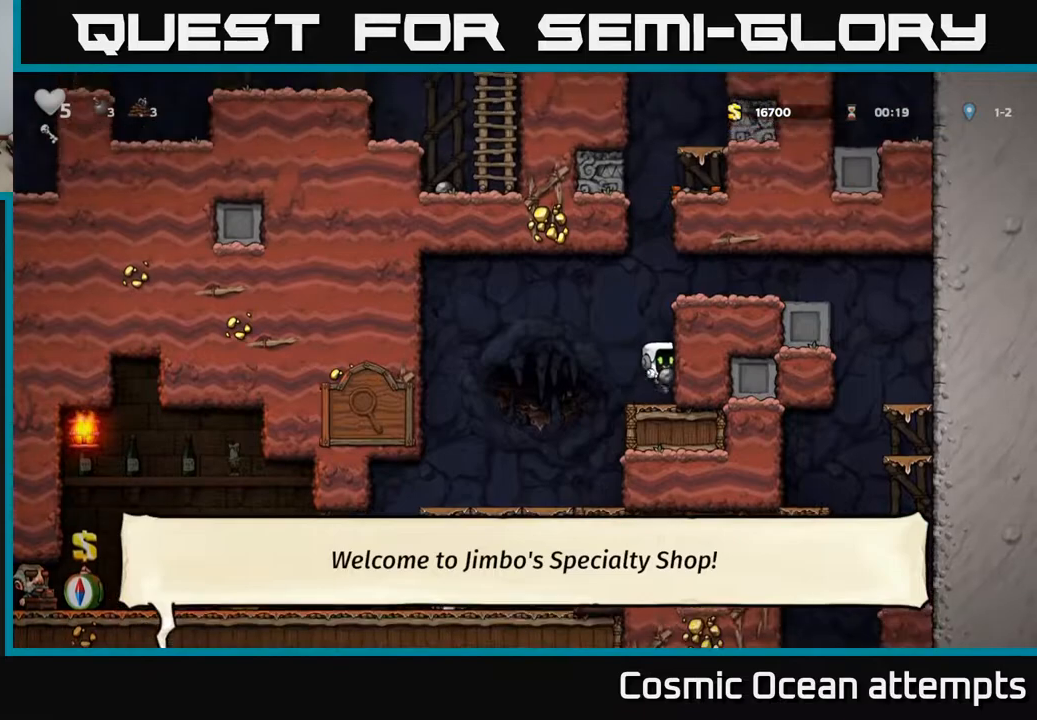
Gameplay with a controller (Xbox layout); each line is a JSON object with the inputs held at the frame after it. "events" lists button and stick changes between this image and that frame as [ms after this image, input, new state], when the widget could be followed in between.
{"buttons": ["DPAD_RIGHT"], "left_stick": "center", "right_stick": "center", "events": [[50, "A", "down"], [217, "A", "up"], [383, "A", "down"], [500, "A", "up"]]}
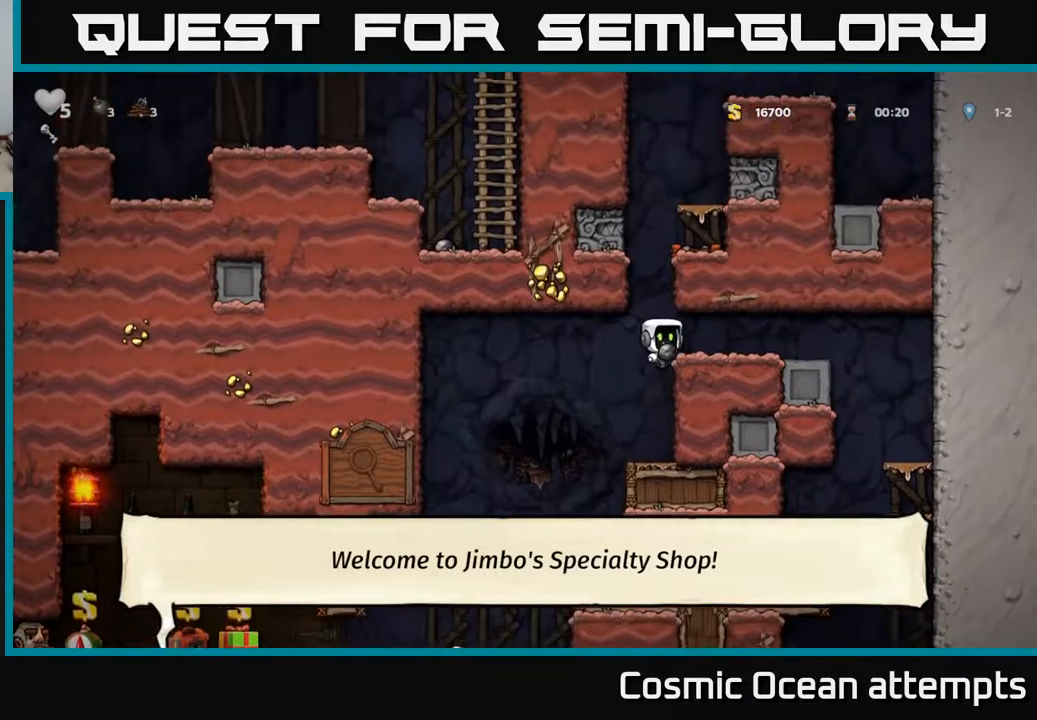
{"buttons": ["DPAD_RIGHT"], "left_stick": "center", "right_stick": "center", "events": []}
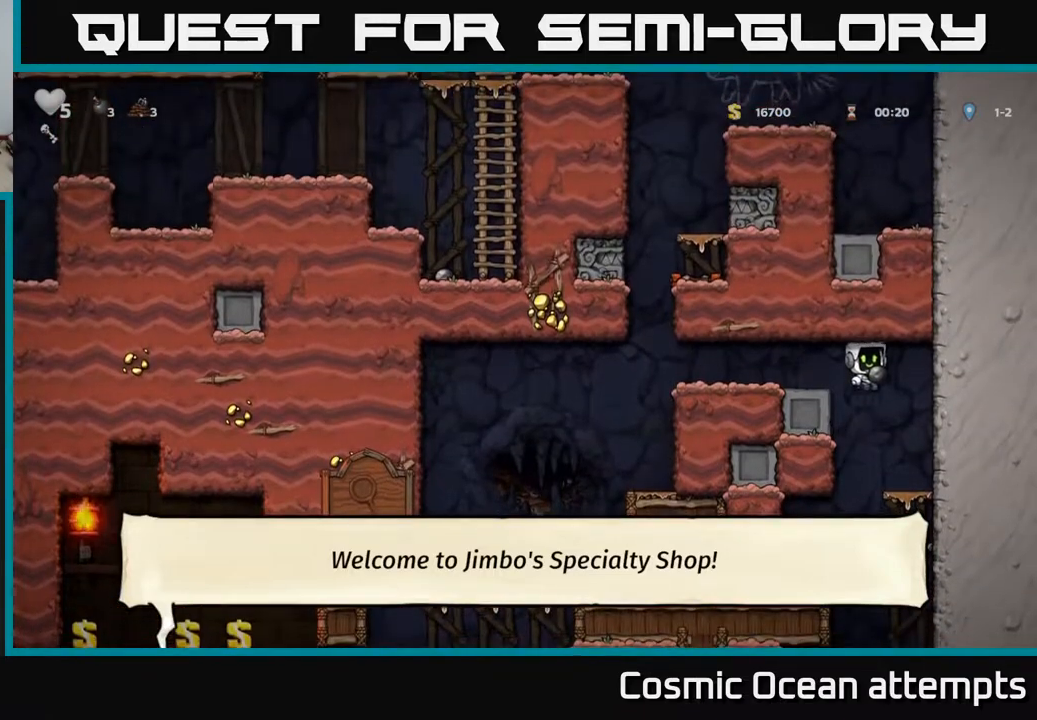
{"buttons": ["DPAD_DOWN"], "left_stick": "center", "right_stick": "center", "events": [[100, "DPAD_RIGHT", "up"], [267, "DPAD_DOWN", "down"], [383, "A", "down"], [500, "A", "up"]]}
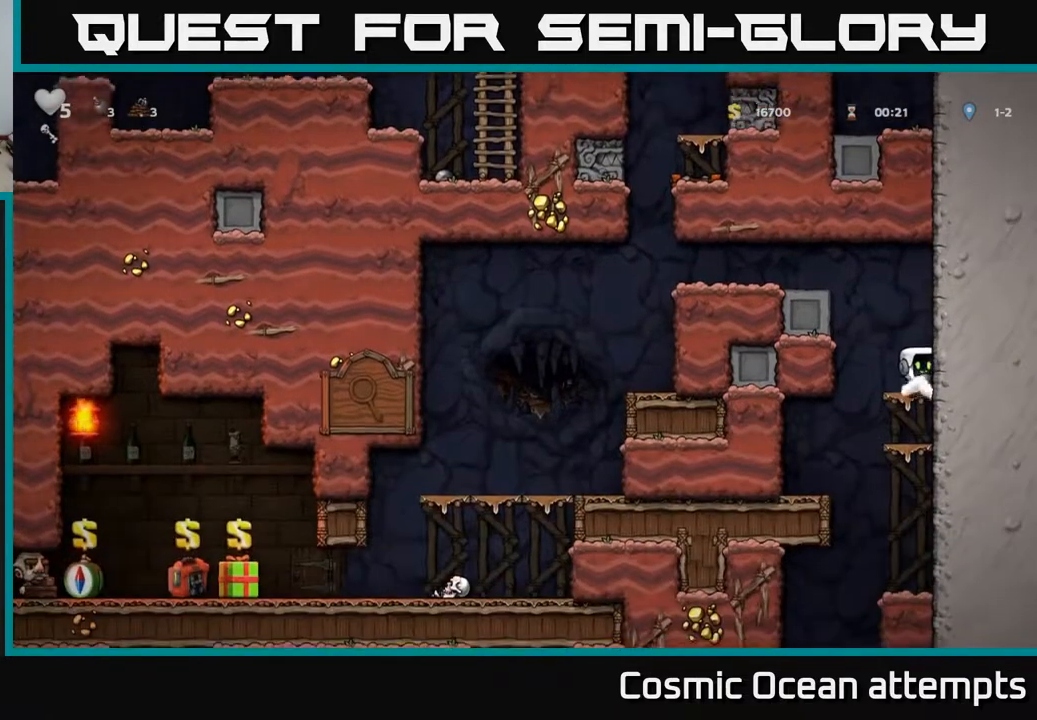
{"buttons": ["DPAD_DOWN"], "left_stick": "center", "right_stick": "center", "events": [[167, "A", "down"], [300, "A", "up"]]}
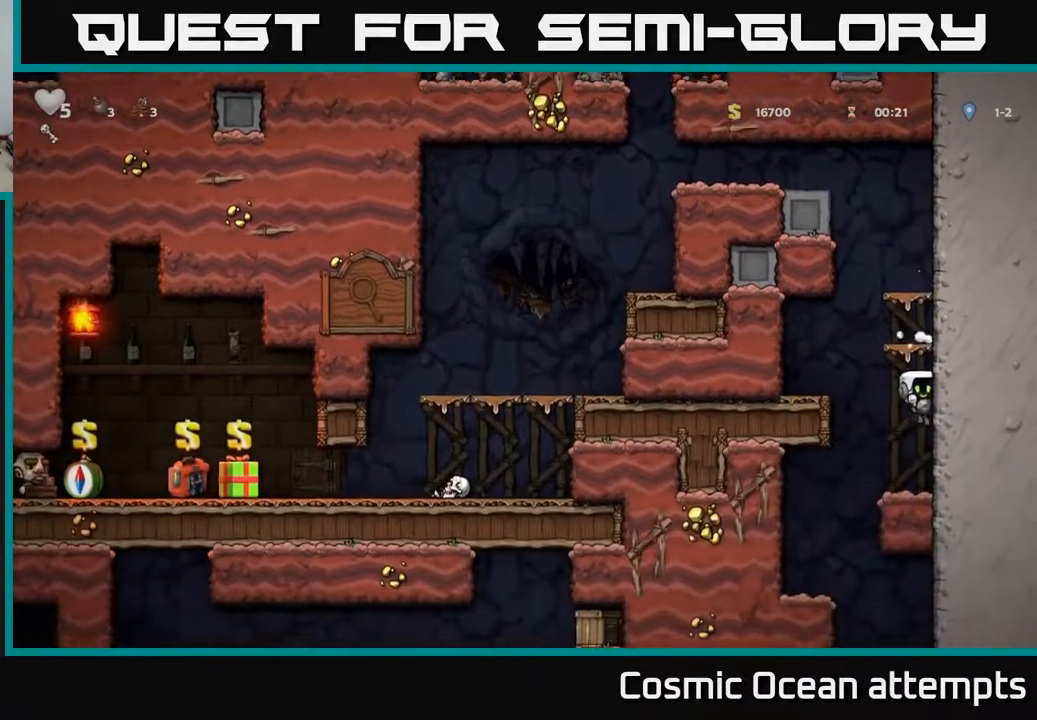
{"buttons": [], "left_stick": "center", "right_stick": "center", "events": [[33, "DPAD_DOWN", "up"], [133, "DPAD_LEFT", "down"], [450, "DPAD_LEFT", "up"]]}
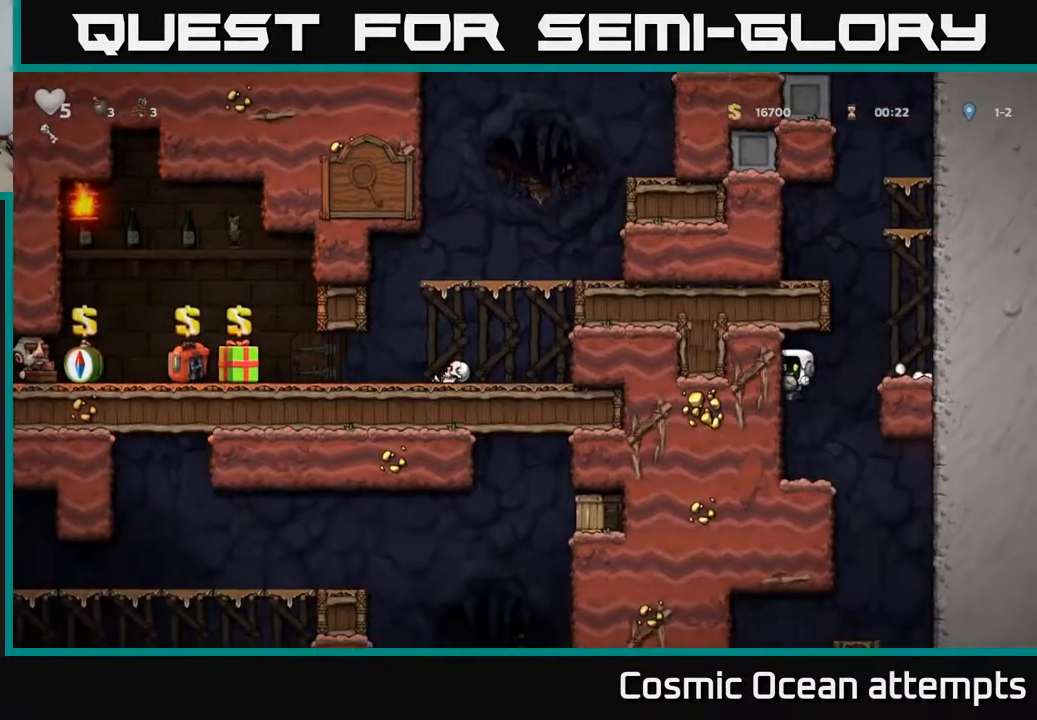
{"buttons": ["DPAD_LEFT"], "left_stick": "center", "right_stick": "center", "events": [[233, "DPAD_RIGHT", "down"], [400, "DPAD_RIGHT", "up"], [433, "DPAD_LEFT", "down"]]}
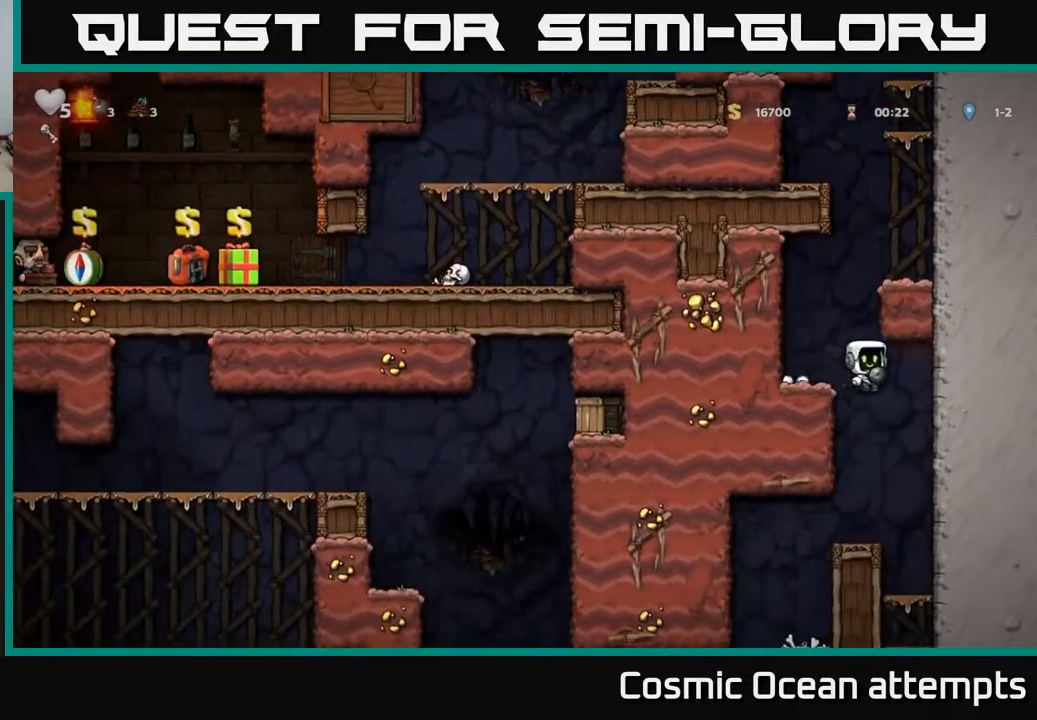
{"buttons": [], "left_stick": "center", "right_stick": "center", "events": [[133, "DPAD_DOWN", "down"], [150, "DPAD_LEFT", "up"], [200, "A", "down"], [317, "DPAD_DOWN", "up"], [333, "A", "up"]]}
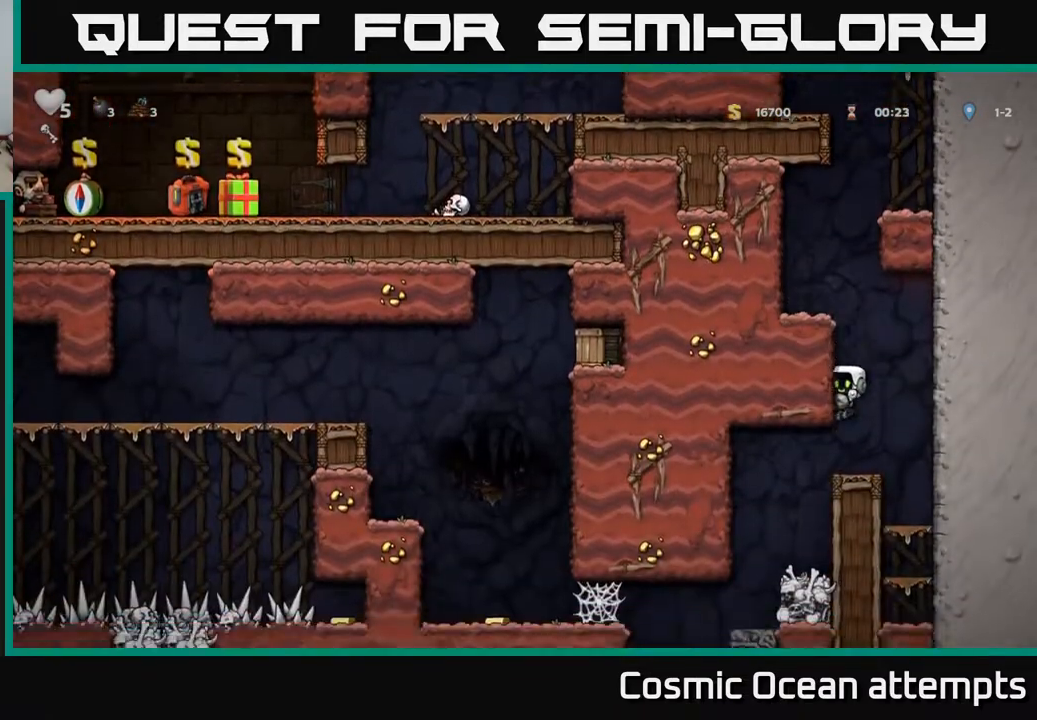
{"buttons": [], "left_stick": "center", "right_stick": "center", "events": [[200, "DPAD_LEFT", "down"], [333, "DPAD_LEFT", "up"]]}
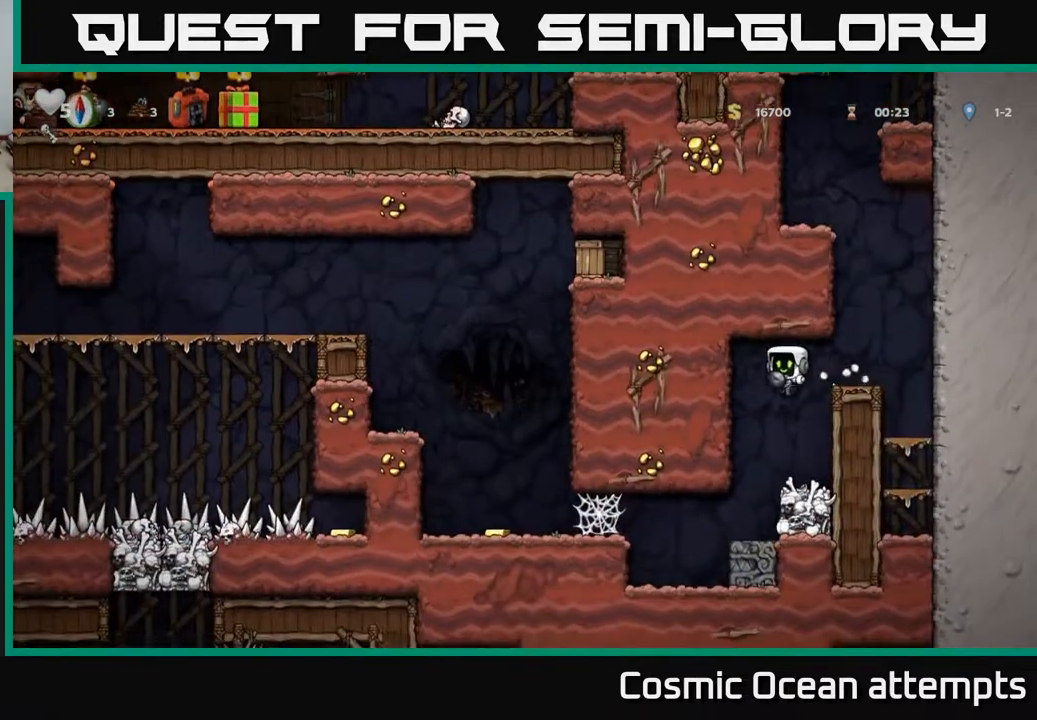
{"buttons": [], "left_stick": "center", "right_stick": "center", "events": [[17, "DPAD_RIGHT", "down"], [50, "DPAD_RIGHT", "up"], [383, "DPAD_LEFT", "down"], [483, "DPAD_LEFT", "up"]]}
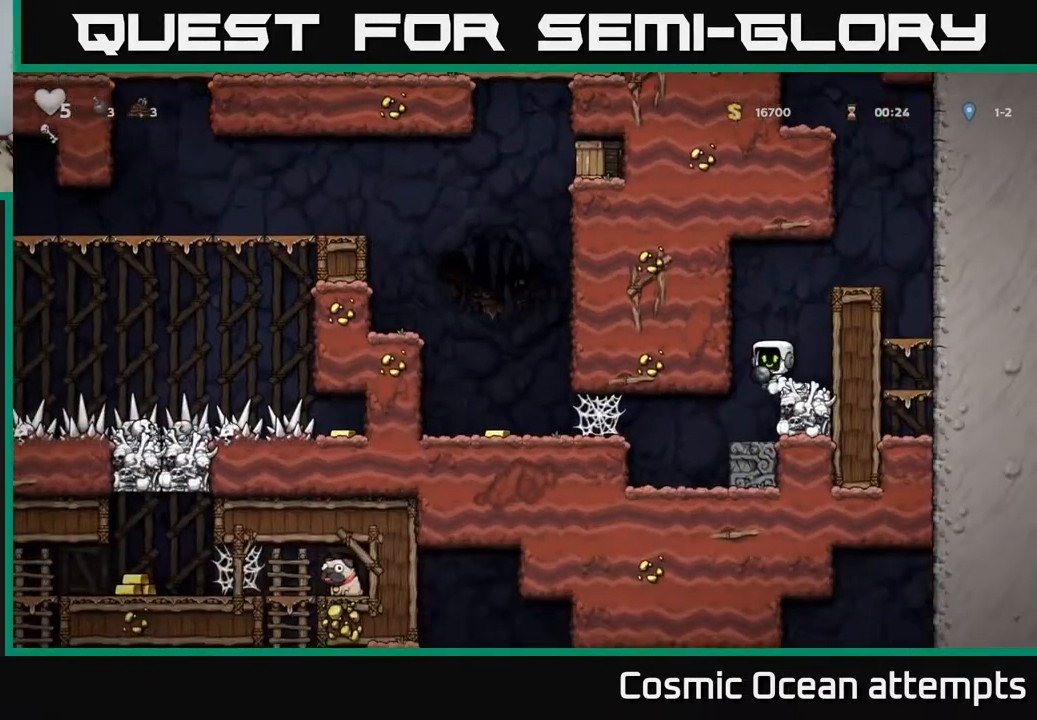
{"buttons": ["DPAD_DOWN"], "left_stick": "center", "right_stick": "center", "events": [[467, "DPAD_DOWN", "down"]]}
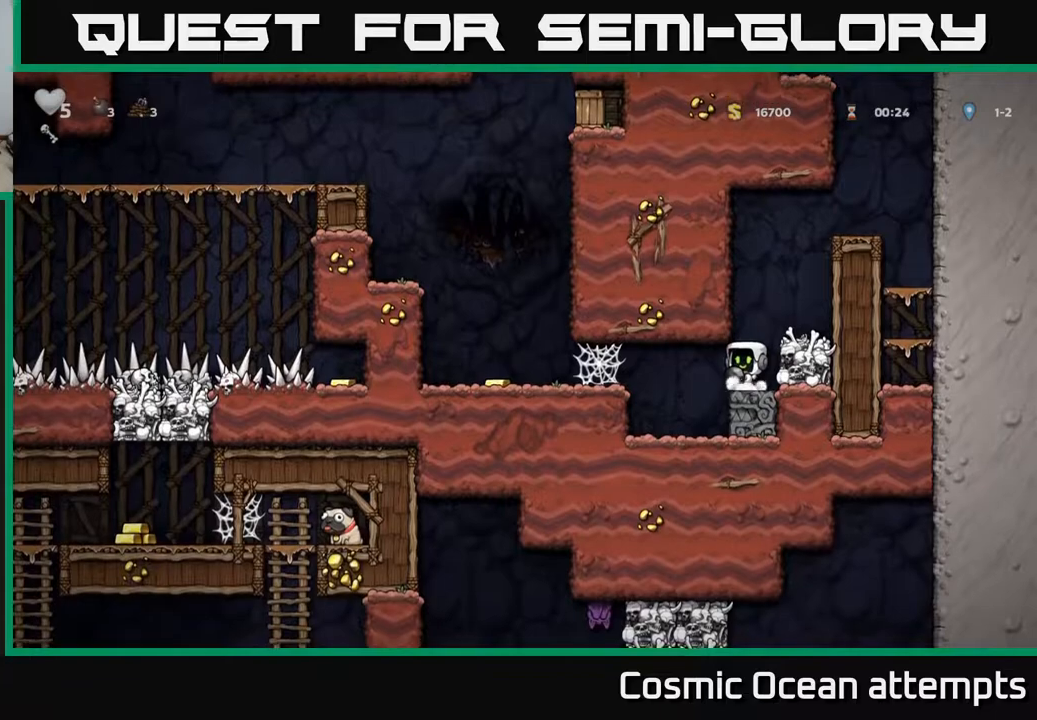
{"buttons": [], "left_stick": "center", "right_stick": "center", "events": [[50, "X", "down"], [133, "DPAD_DOWN", "up"], [183, "X", "up"]]}
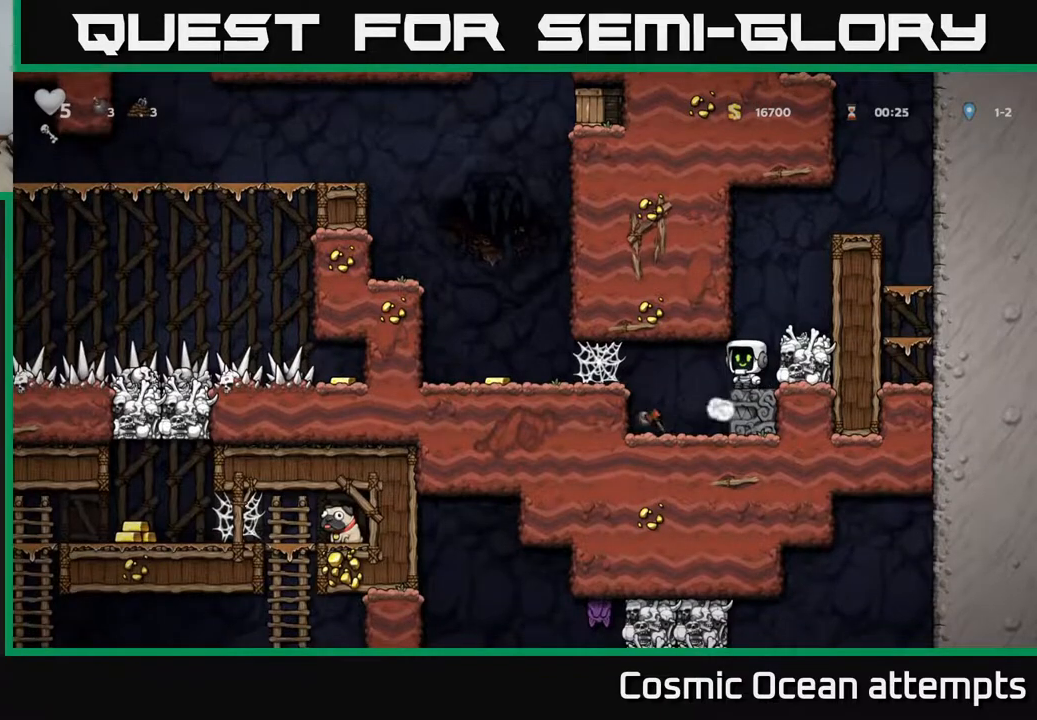
{"buttons": ["DPAD_LEFT"], "left_stick": "center", "right_stick": "center", "events": [[500, "DPAD_LEFT", "down"]]}
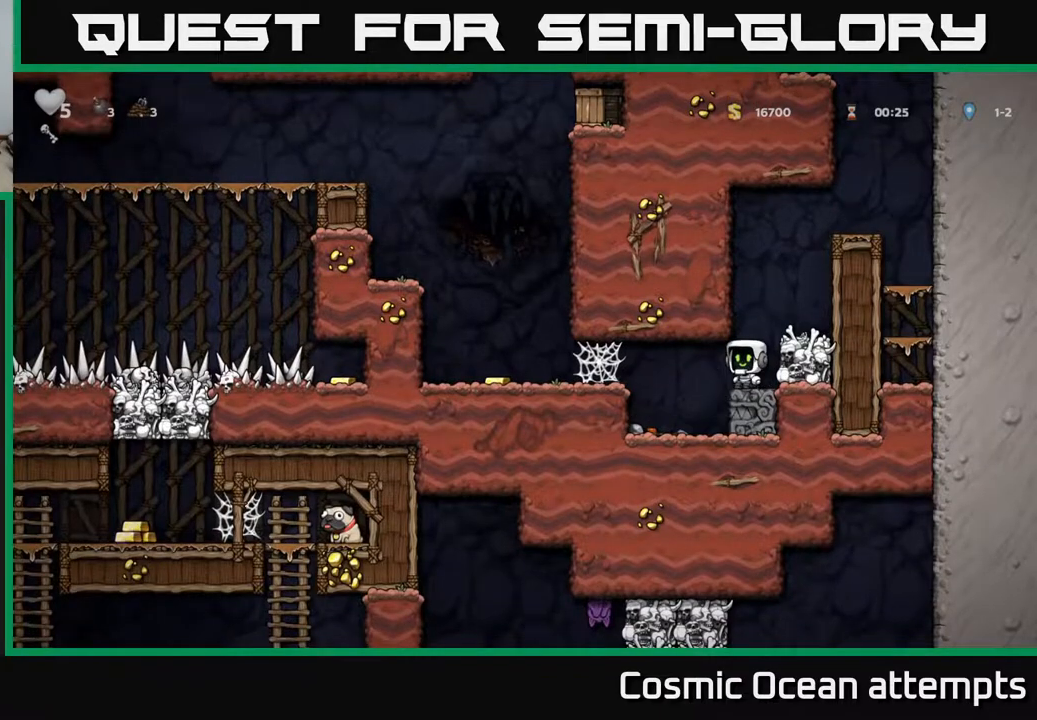
{"buttons": ["A", "DPAD_LEFT"], "left_stick": "center", "right_stick": "center", "events": [[417, "A", "down"]]}
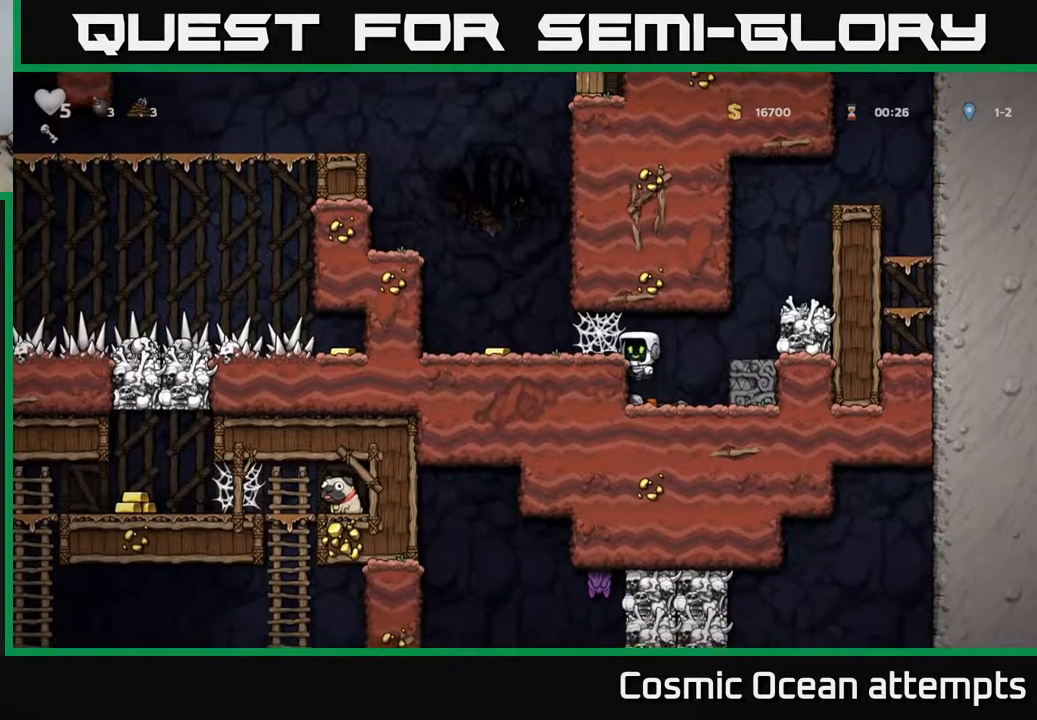
{"buttons": ["DPAD_LEFT"], "left_stick": "center", "right_stick": "center", "events": [[33, "A", "up"], [117, "A", "down"], [200, "A", "up"], [283, "A", "down"], [383, "A", "up"]]}
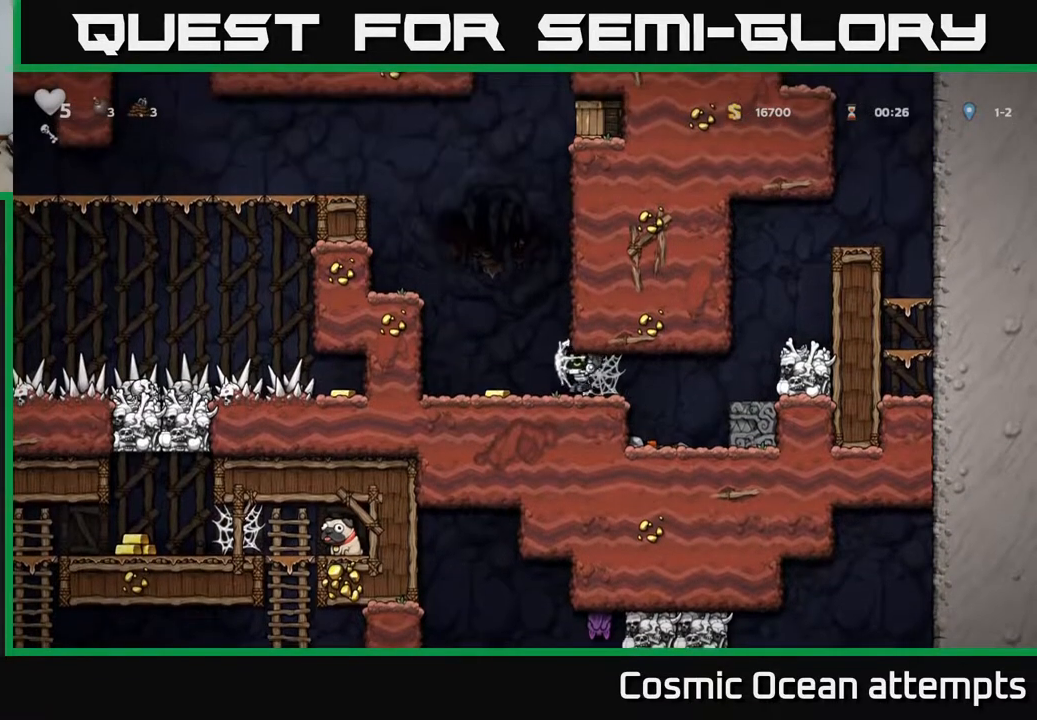
{"buttons": ["DPAD_LEFT"], "left_stick": "center", "right_stick": "center", "events": [[300, "A", "down"], [417, "A", "up"]]}
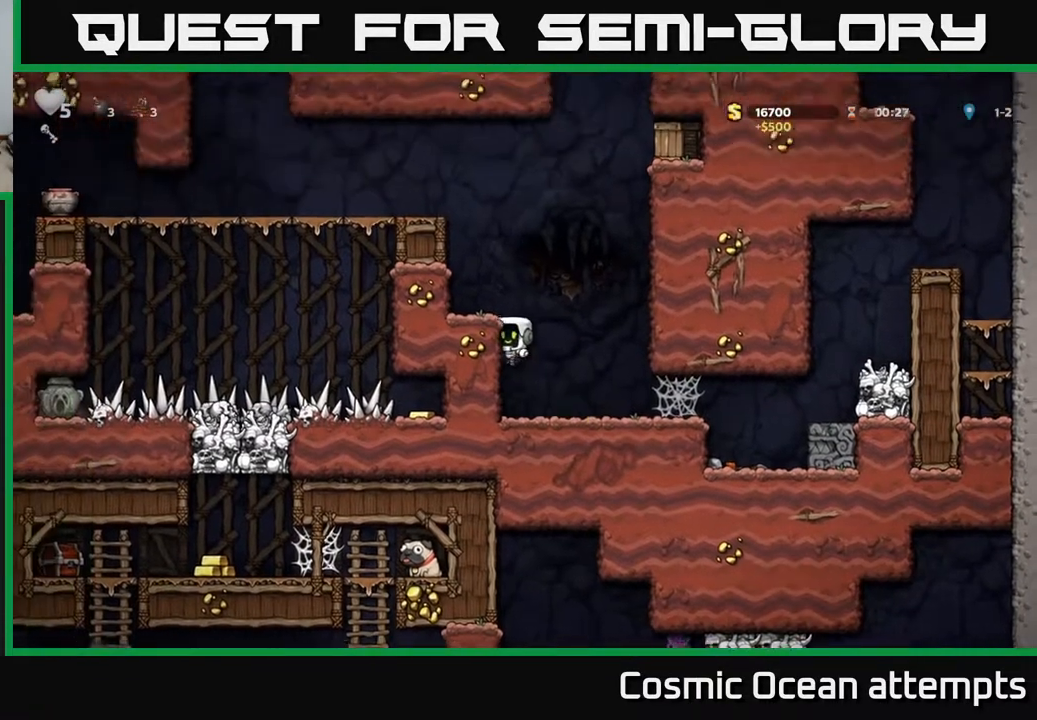
{"buttons": [], "left_stick": "center", "right_stick": "center", "events": [[100, "A", "down"], [200, "A", "up"], [333, "DPAD_LEFT", "up"]]}
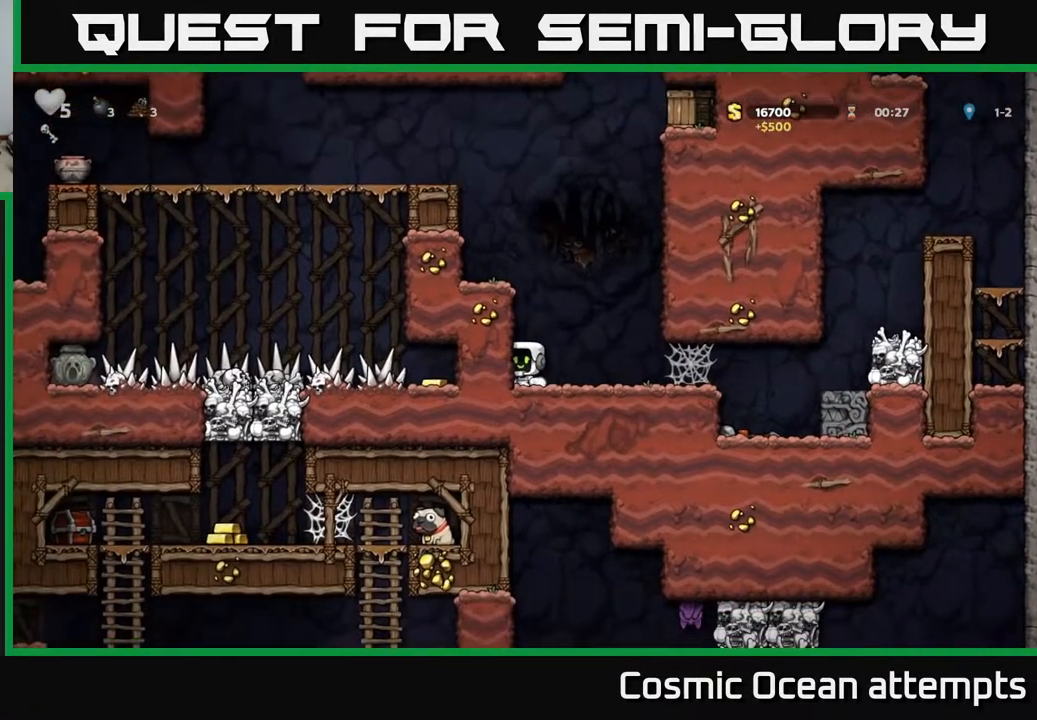
{"buttons": ["DPAD_LEFT"], "left_stick": "center", "right_stick": "center", "events": [[33, "A", "down"], [50, "DPAD_LEFT", "down"], [200, "A", "up"], [400, "A", "down"], [500, "A", "up"]]}
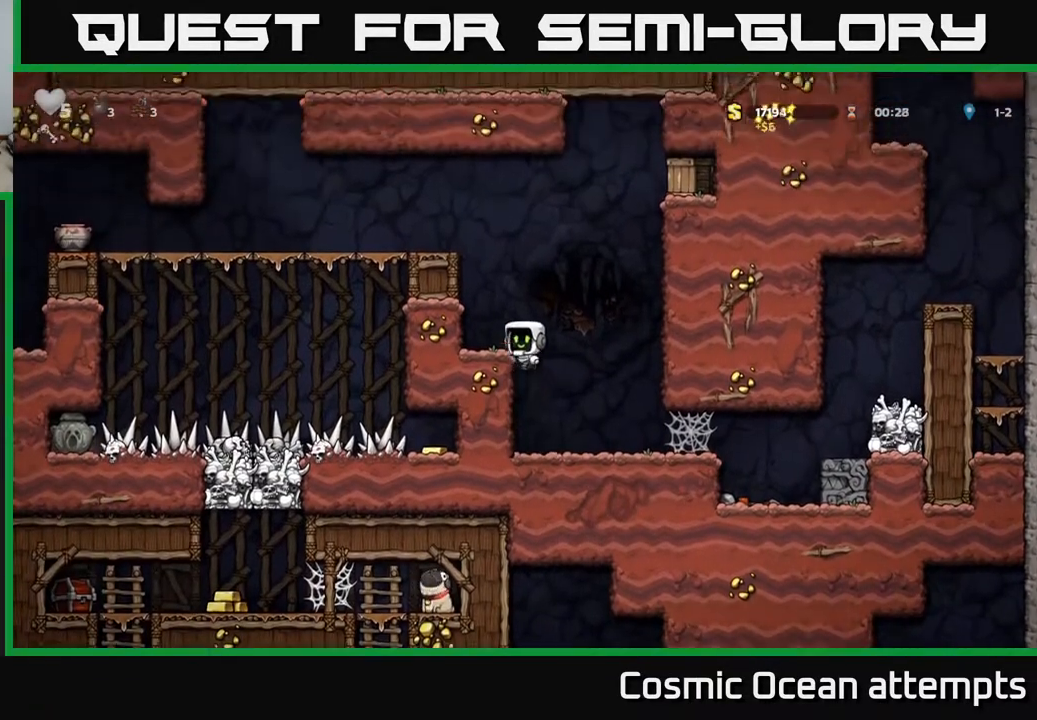
{"buttons": ["DPAD_LEFT"], "left_stick": "center", "right_stick": "center", "events": [[300, "A", "down"], [450, "A", "up"]]}
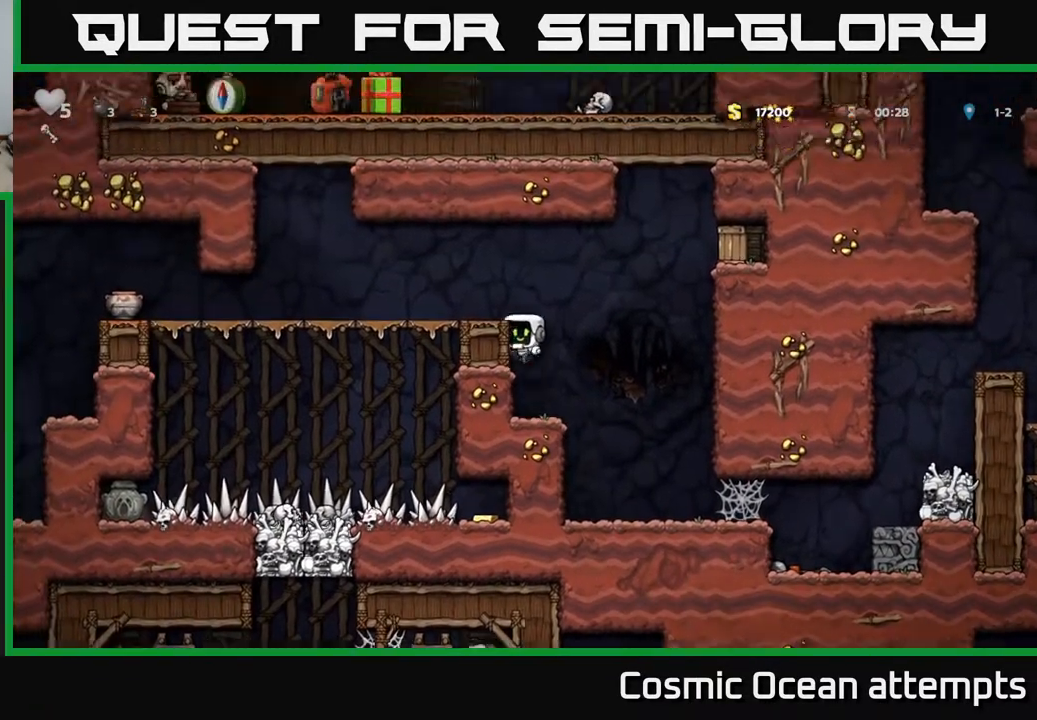
{"buttons": [], "left_stick": "center", "right_stick": "center", "events": [[150, "A", "down"], [283, "A", "up"], [433, "DPAD_LEFT", "up"]]}
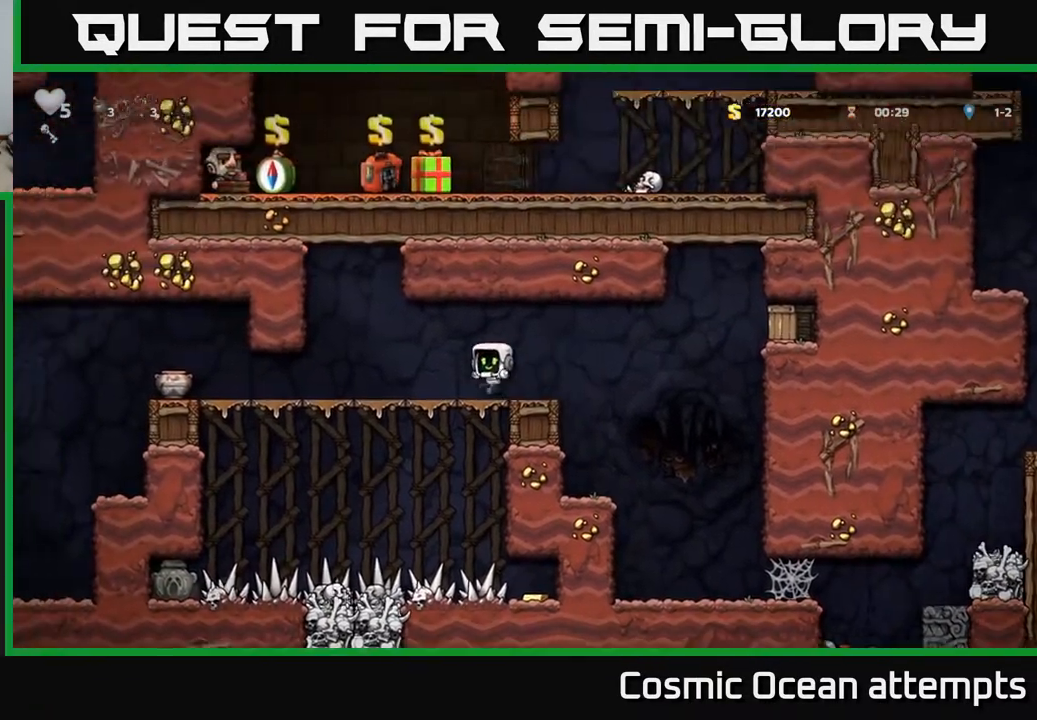
{"buttons": ["A", "X", "DPAD_RIGHT"], "left_stick": "center", "right_stick": "center", "events": [[67, "DPAD_RIGHT", "down"], [400, "A", "down"], [400, "X", "down"]]}
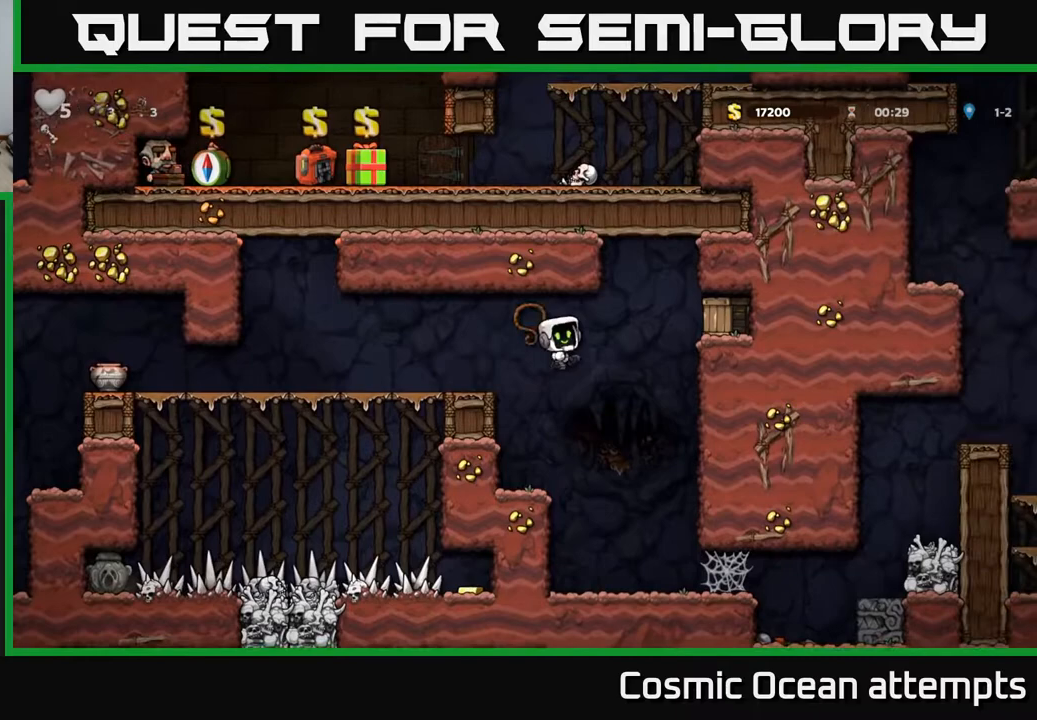
{"buttons": [], "left_stick": "center", "right_stick": "center", "events": [[200, "X", "up"], [217, "A", "up"], [467, "DPAD_RIGHT", "up"]]}
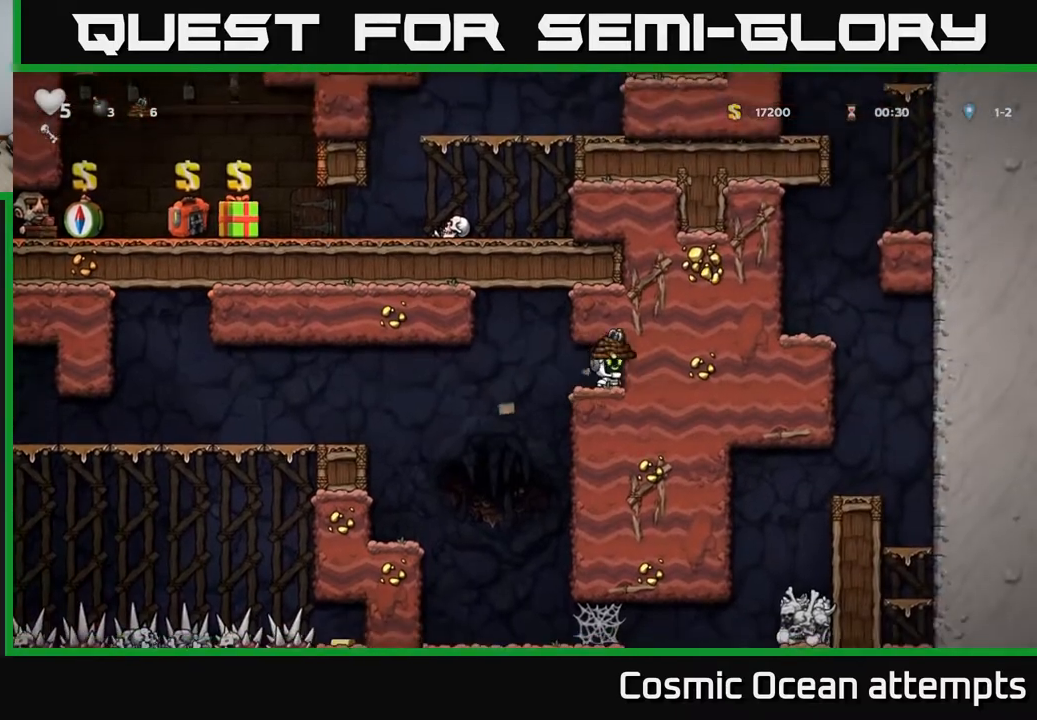
{"buttons": ["DPAD_LEFT"], "left_stick": "center", "right_stick": "center", "events": [[200, "DPAD_LEFT", "down"]]}
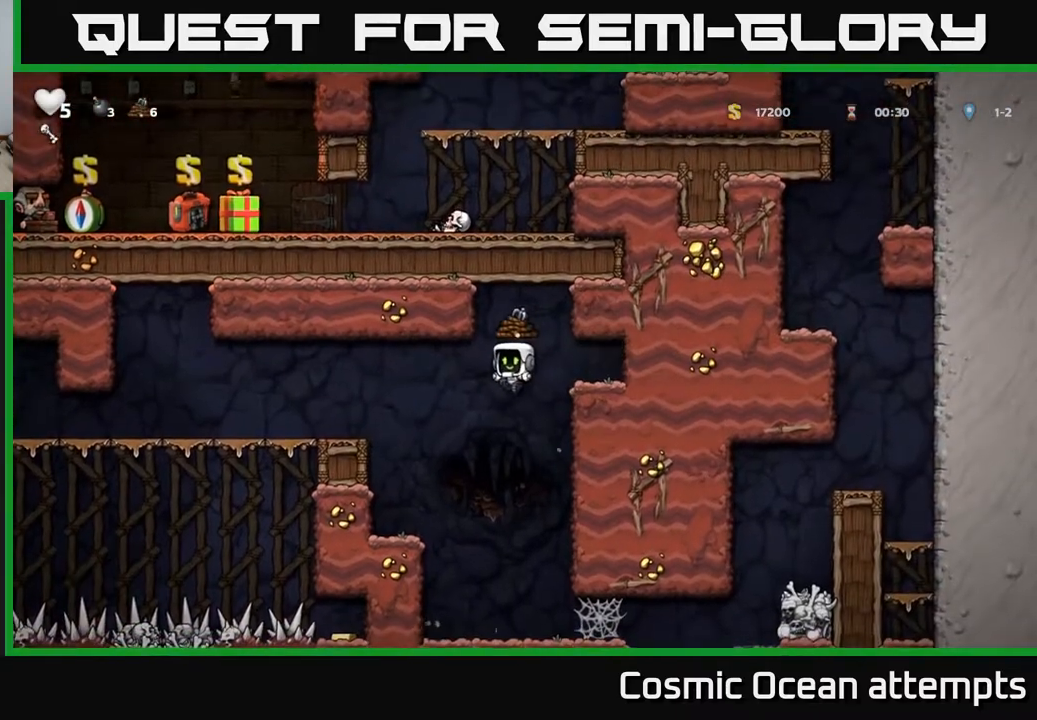
{"buttons": ["A", "DPAD_LEFT"], "left_stick": "center", "right_stick": "center", "events": [[467, "A", "down"]]}
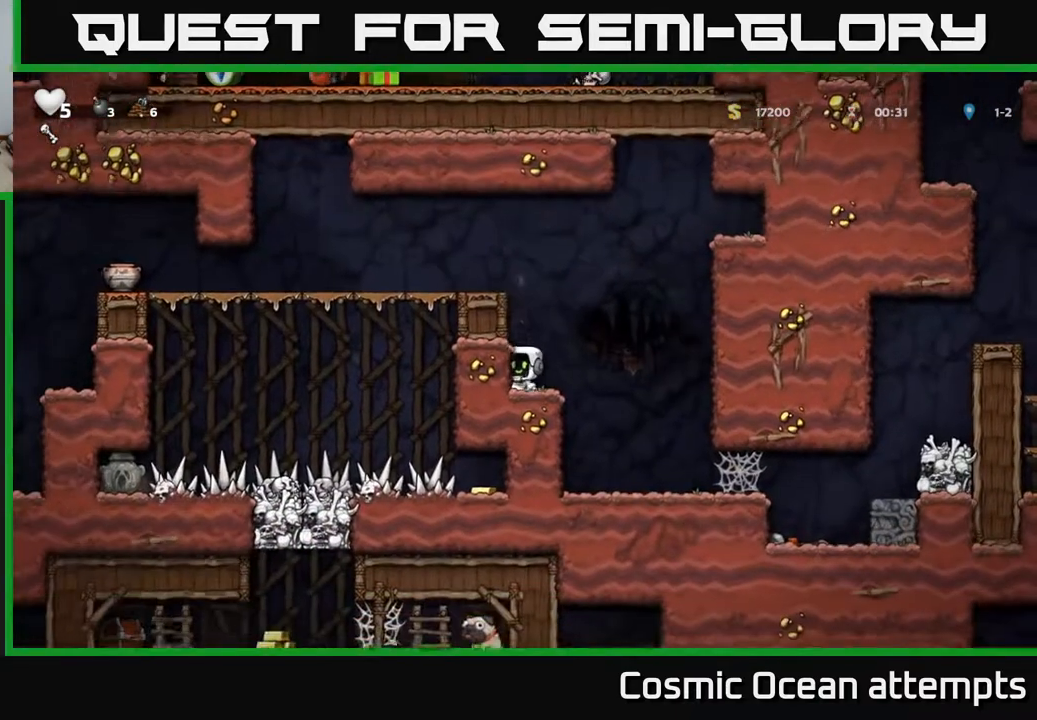
{"buttons": ["DPAD_LEFT"], "left_stick": "center", "right_stick": "center", "events": [[133, "A", "up"], [350, "A", "down"], [483, "A", "up"]]}
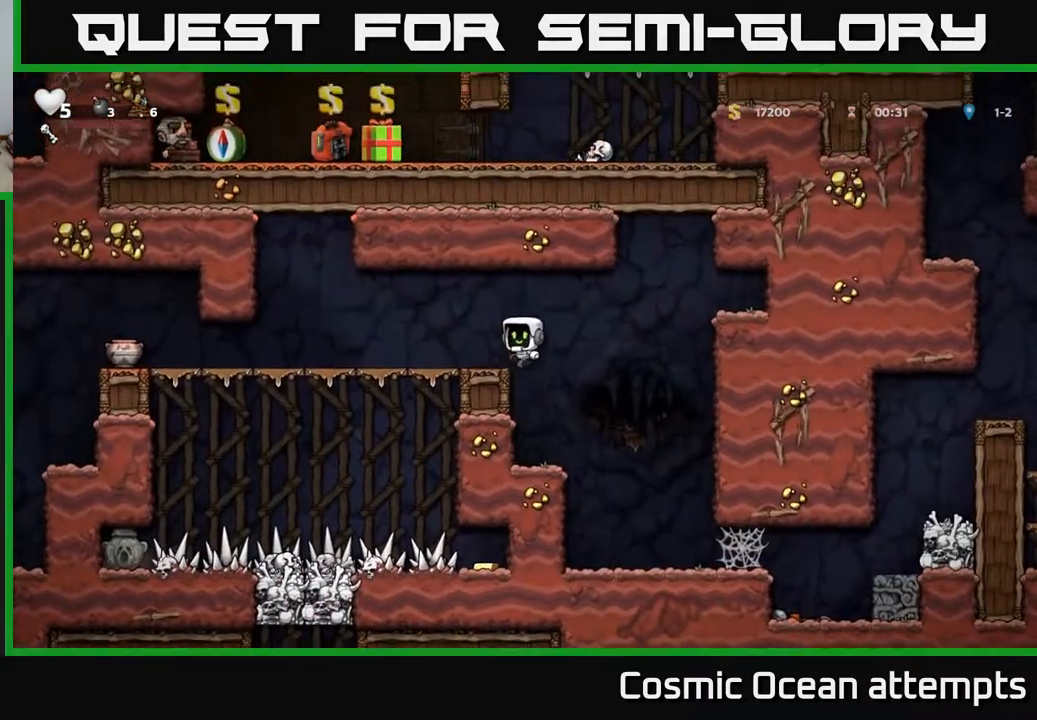
{"buttons": ["DPAD_LEFT"], "left_stick": "center", "right_stick": "center", "events": []}
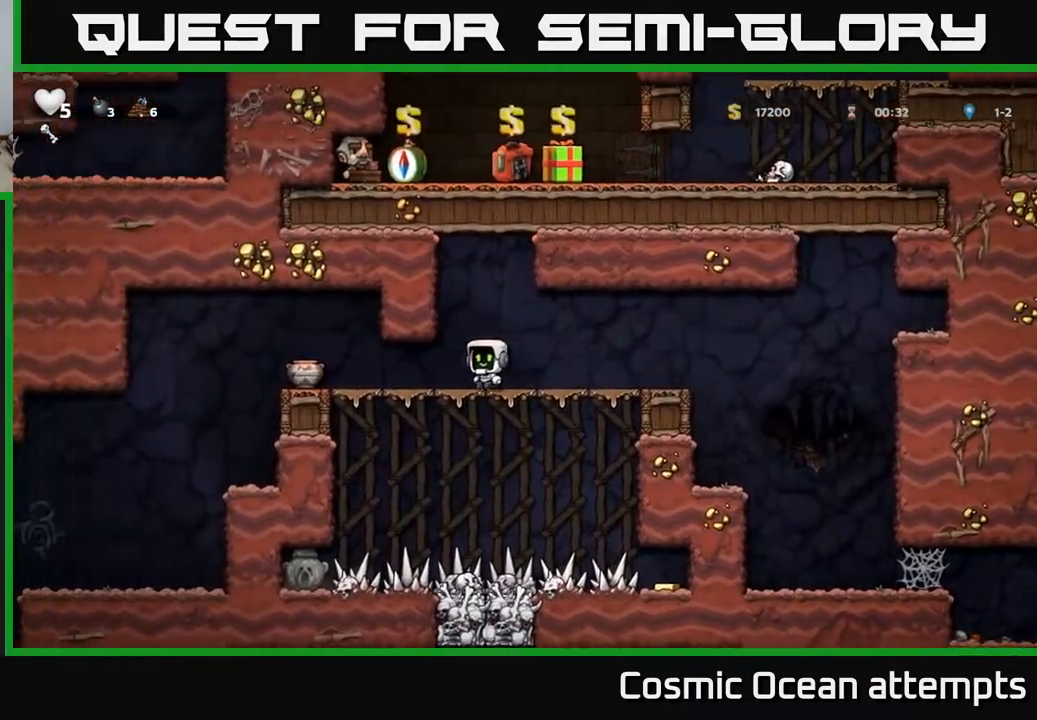
{"buttons": ["DPAD_RIGHT"], "left_stick": "center", "right_stick": "center", "events": [[67, "X", "down"], [217, "X", "up"], [250, "DPAD_LEFT", "up"], [283, "DPAD_RIGHT", "down"]]}
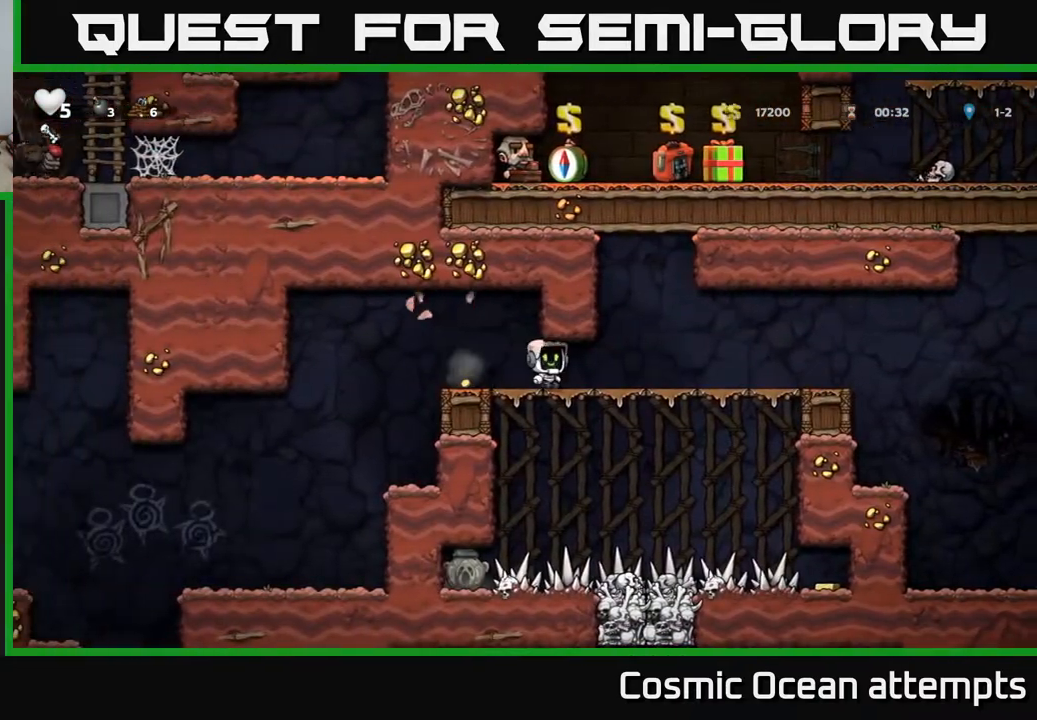
{"buttons": [], "left_stick": "center", "right_stick": "center", "events": [[67, "DPAD_RIGHT", "up"], [167, "DPAD_LEFT", "down"], [500, "DPAD_LEFT", "up"]]}
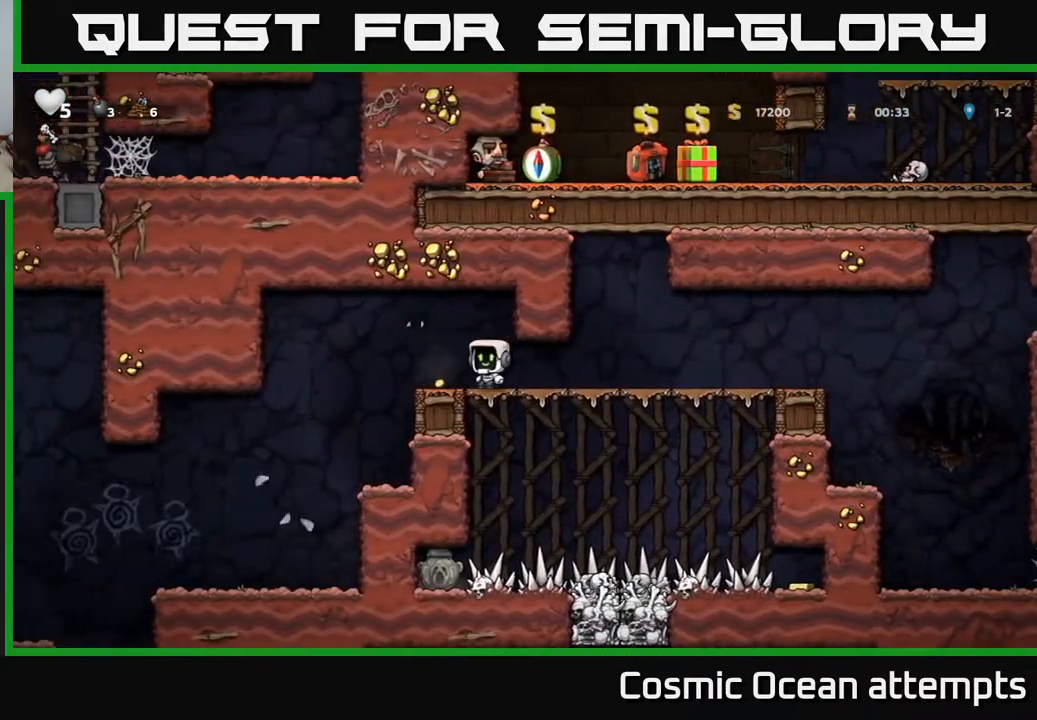
{"buttons": ["DPAD_DOWN"], "left_stick": "center", "right_stick": "center", "events": [[50, "DPAD_RIGHT", "down"], [233, "DPAD_RIGHT", "up"], [300, "DPAD_DOWN", "down"]]}
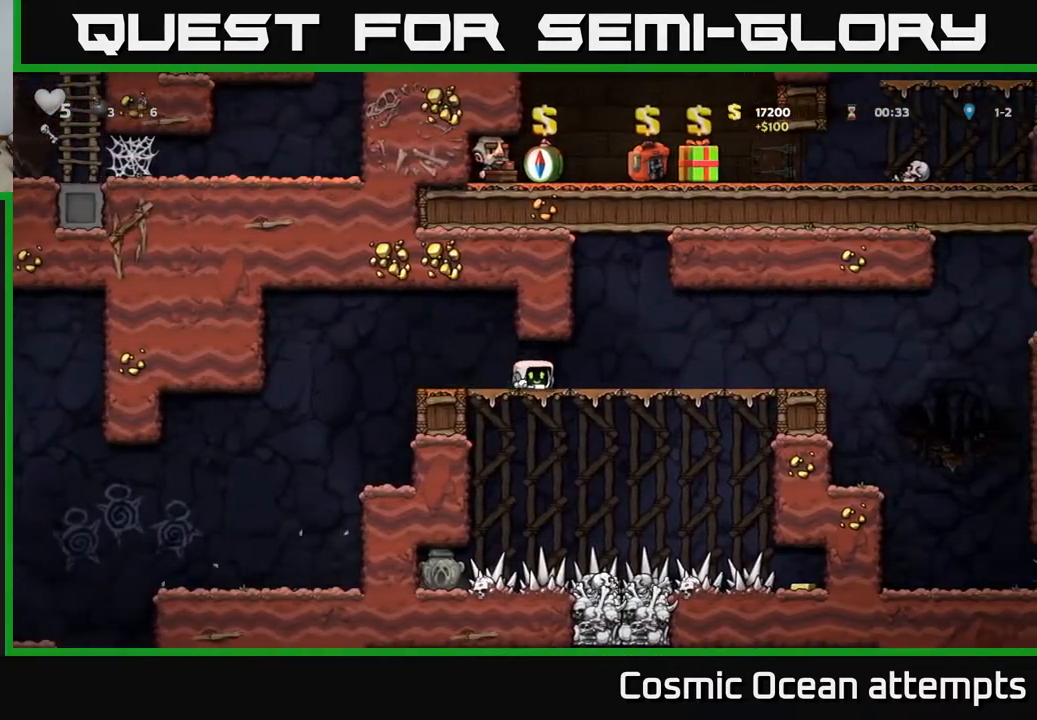
{"buttons": ["DPAD_DOWN"], "left_stick": "center", "right_stick": "center", "events": []}
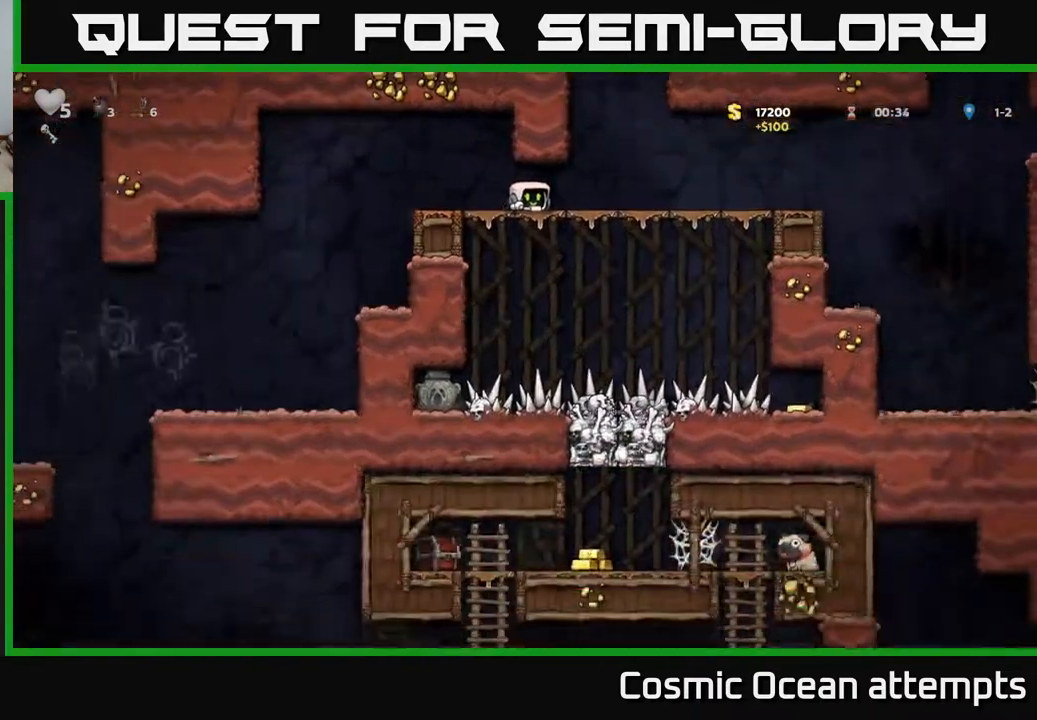
{"buttons": ["DPAD_DOWN"], "left_stick": "center", "right_stick": "center", "events": []}